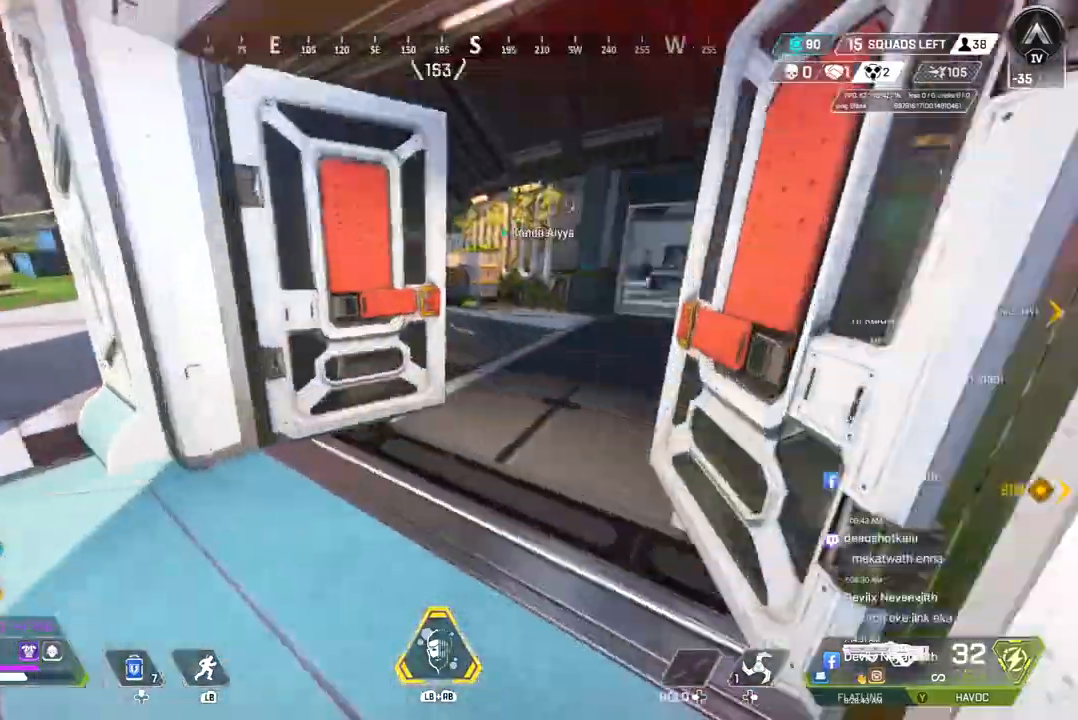
Gameplay with a controller (Xbox layout); each line is a JSON object with the inputs held at the frame after it. "events" lists button and stick changes between this image and that frame as [ms after this image, input, new state], when the widget could be followed in between. Not read: HOME.
{"buttons": [], "left_stick": "up", "right_stick": "up-right", "events": []}
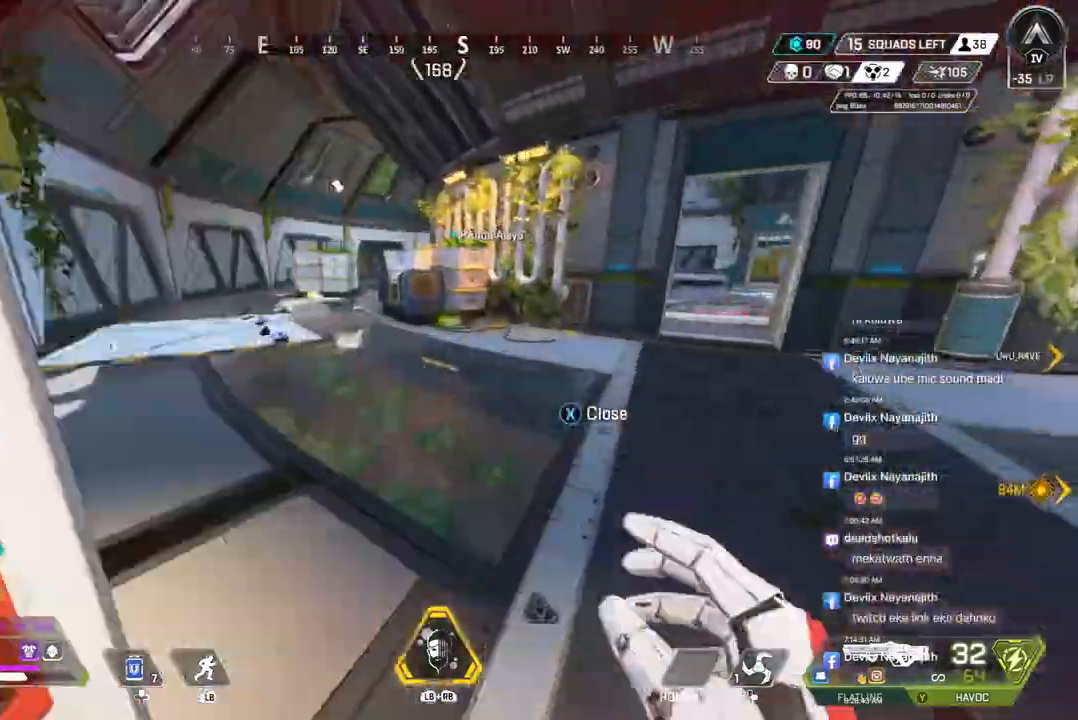
{"buttons": [], "left_stick": "up", "right_stick": "center", "events": [[67, "right_stick", "up-left"], [167, "right_stick", "center"]]}
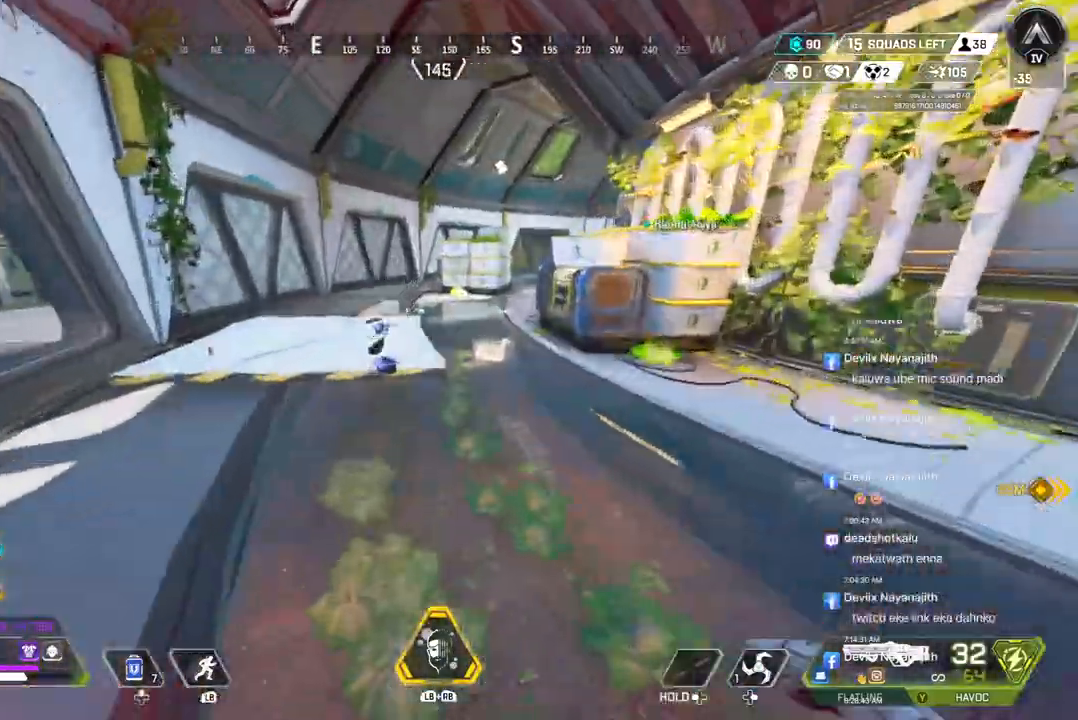
{"buttons": [], "left_stick": "up", "right_stick": "center", "events": []}
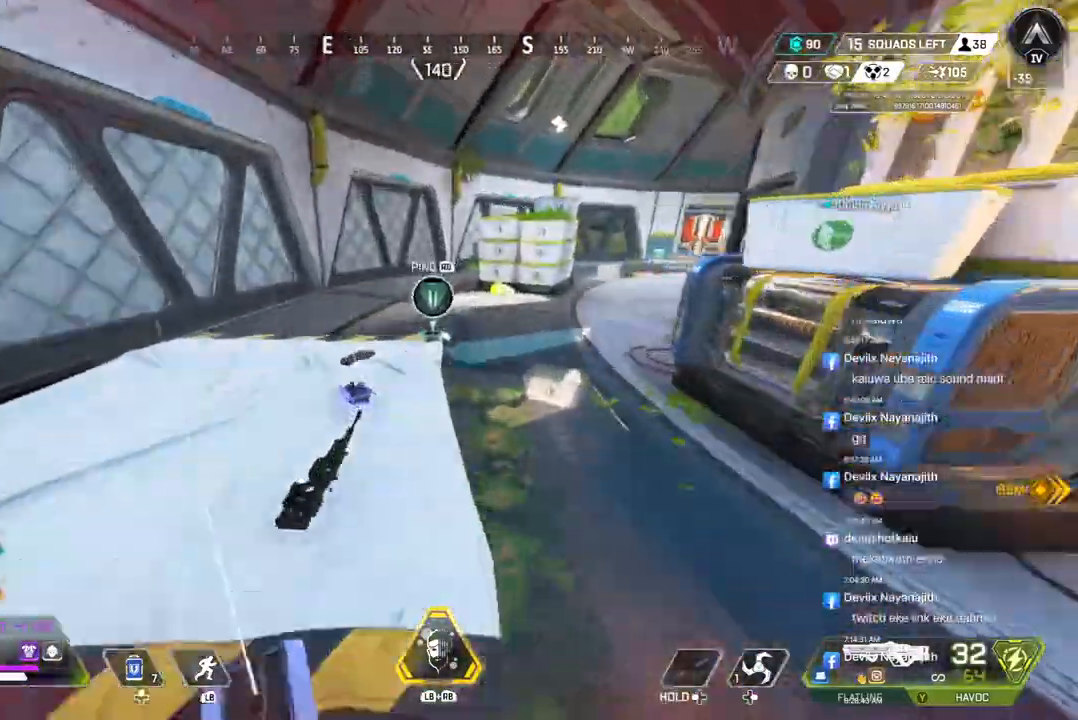
{"buttons": ["A"], "left_stick": "up", "right_stick": "center", "events": [[67, "B", "down"], [133, "X", "down"], [367, "A", "down"], [367, "X", "up"], [367, "right_stick", "right"], [500, "B", "up"], [500, "right_stick", "center"]]}
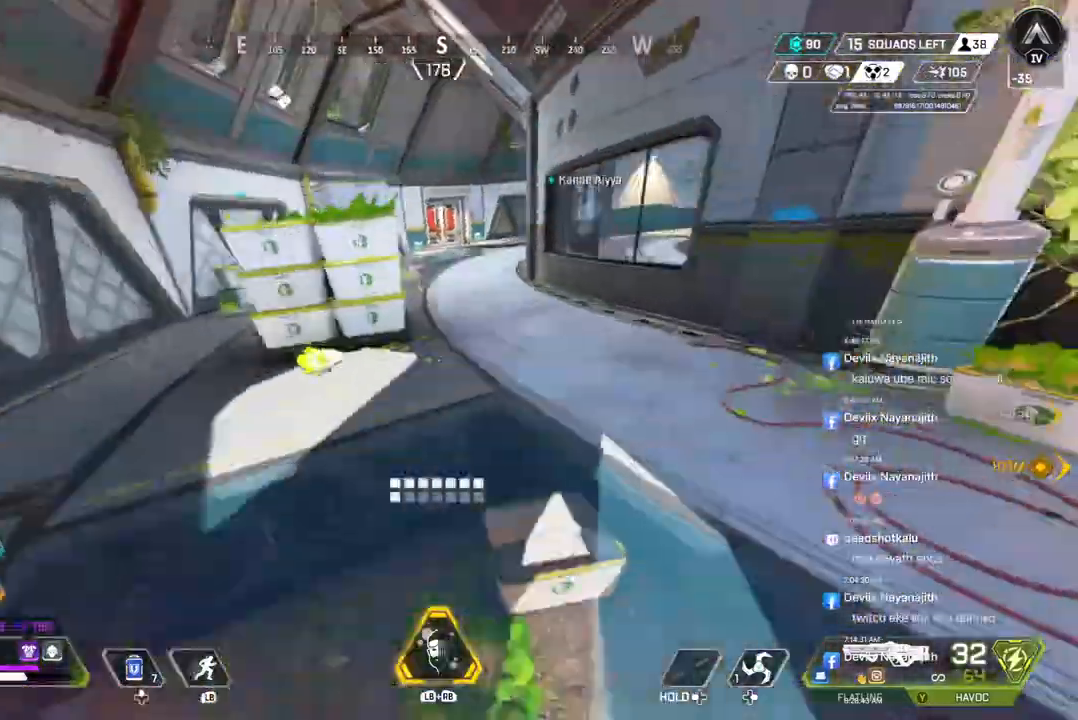
{"buttons": [], "left_stick": "up", "right_stick": "center", "events": [[67, "A", "up"]]}
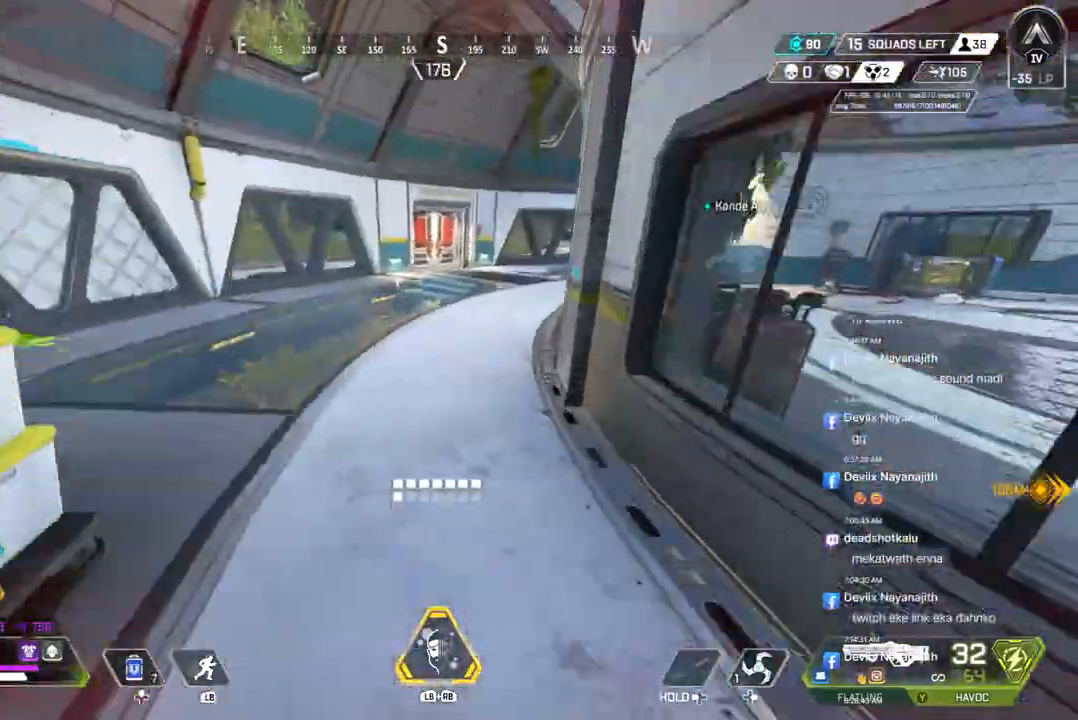
{"buttons": [], "left_stick": "up", "right_stick": "center", "events": []}
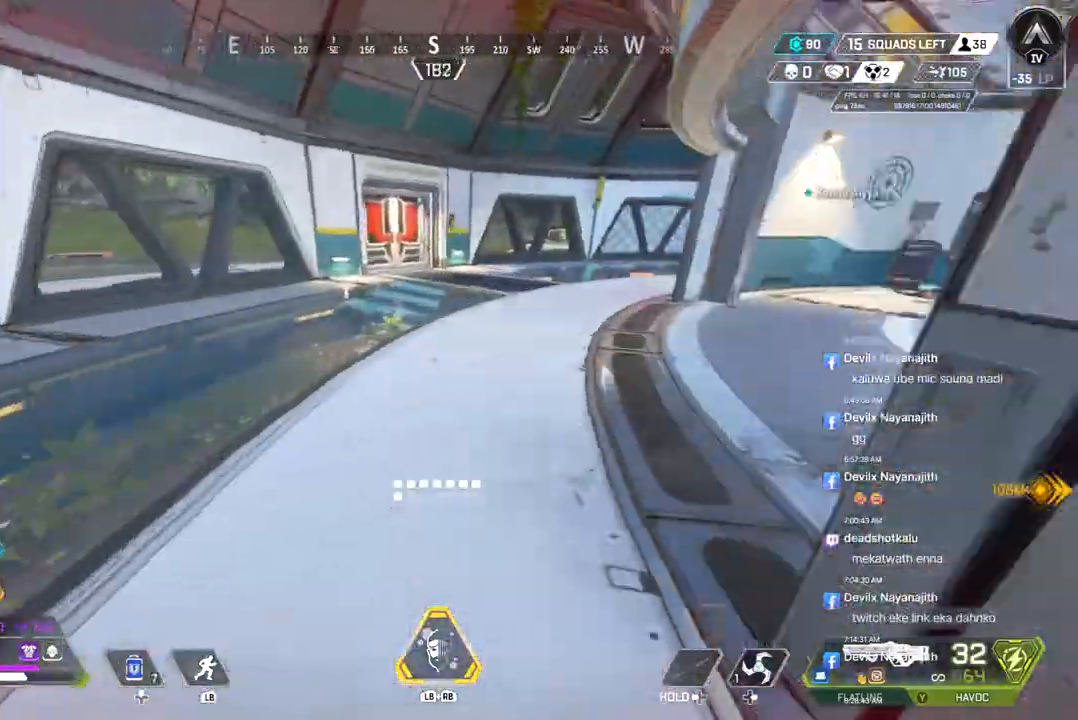
{"buttons": [], "left_stick": "up", "right_stick": "center", "events": [[167, "right_stick", "right"], [367, "right_stick", "center"]]}
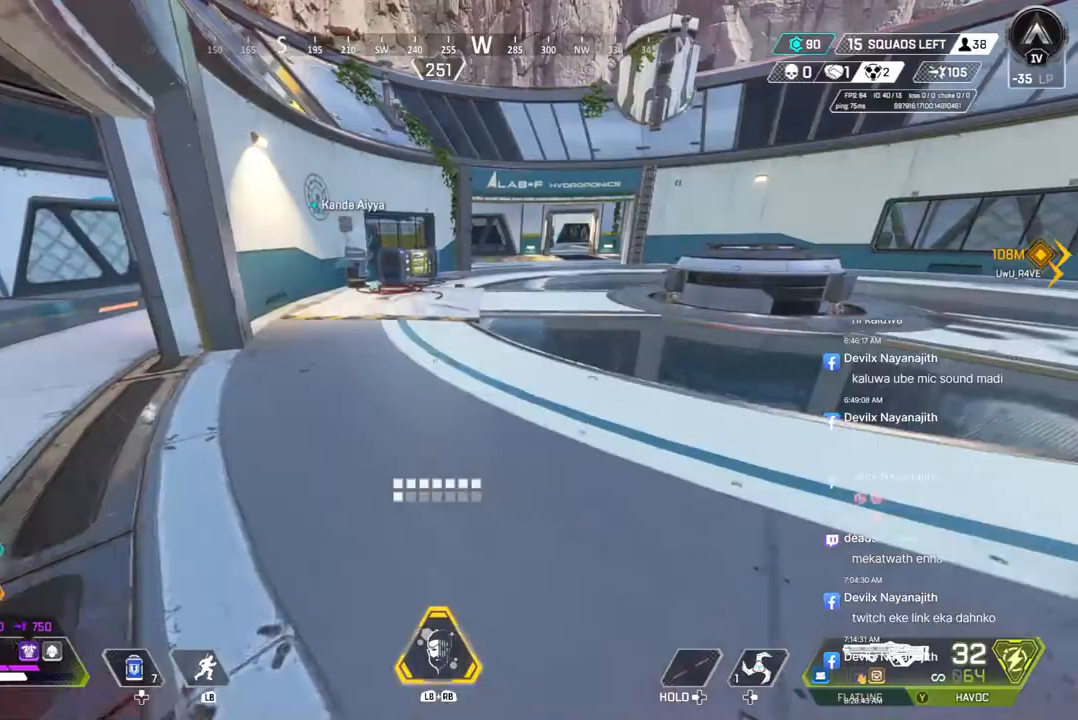
{"buttons": ["B"], "left_stick": "up", "right_stick": "center", "events": [[267, "right_stick", "up-right"], [400, "B", "down"], [400, "right_stick", "center"]]}
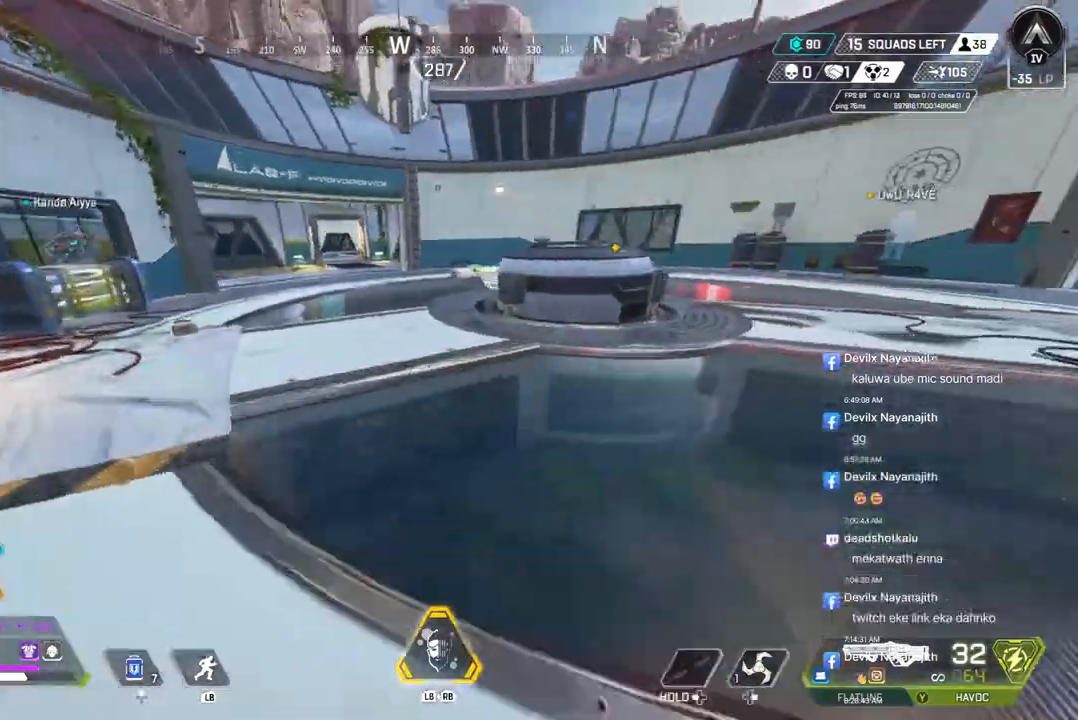
{"buttons": [], "left_stick": "up-left", "right_stick": "center", "events": [[167, "A", "down"], [167, "right_stick", "left"], [233, "B", "up"], [333, "A", "up"], [333, "left_stick", "up-left"], [333, "right_stick", "center"]]}
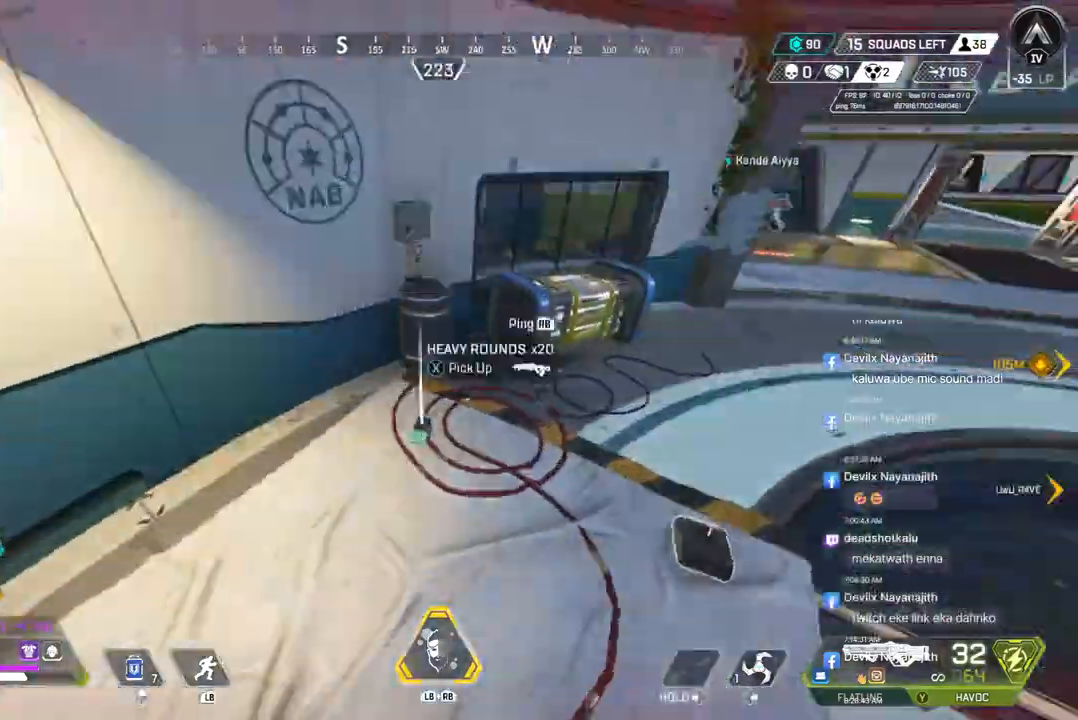
{"buttons": [], "left_stick": "up", "right_stick": "up-right", "events": [[67, "X", "down"], [133, "left_stick", "center"], [133, "right_stick", "right"], [200, "X", "up"], [267, "left_stick", "up"], [267, "right_stick", "up-right"], [400, "right_stick", "center"], [500, "right_stick", "up-right"]]}
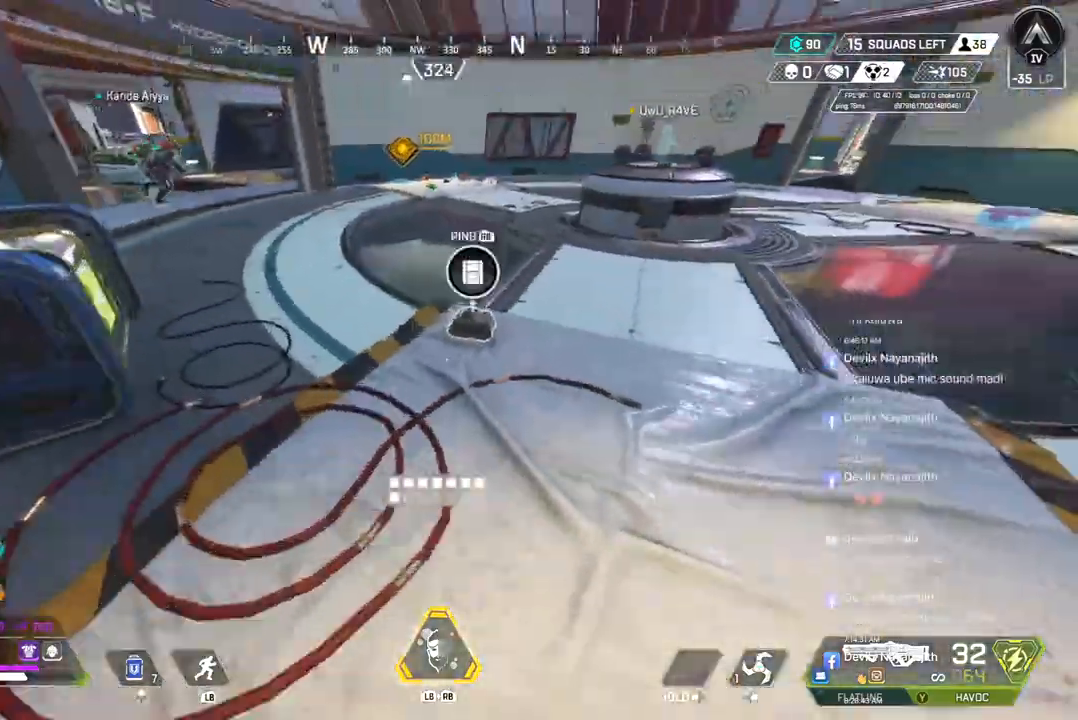
{"buttons": [], "left_stick": "up", "right_stick": "center", "events": [[67, "right_stick", "center"], [100, "X", "down"], [267, "X", "up"]]}
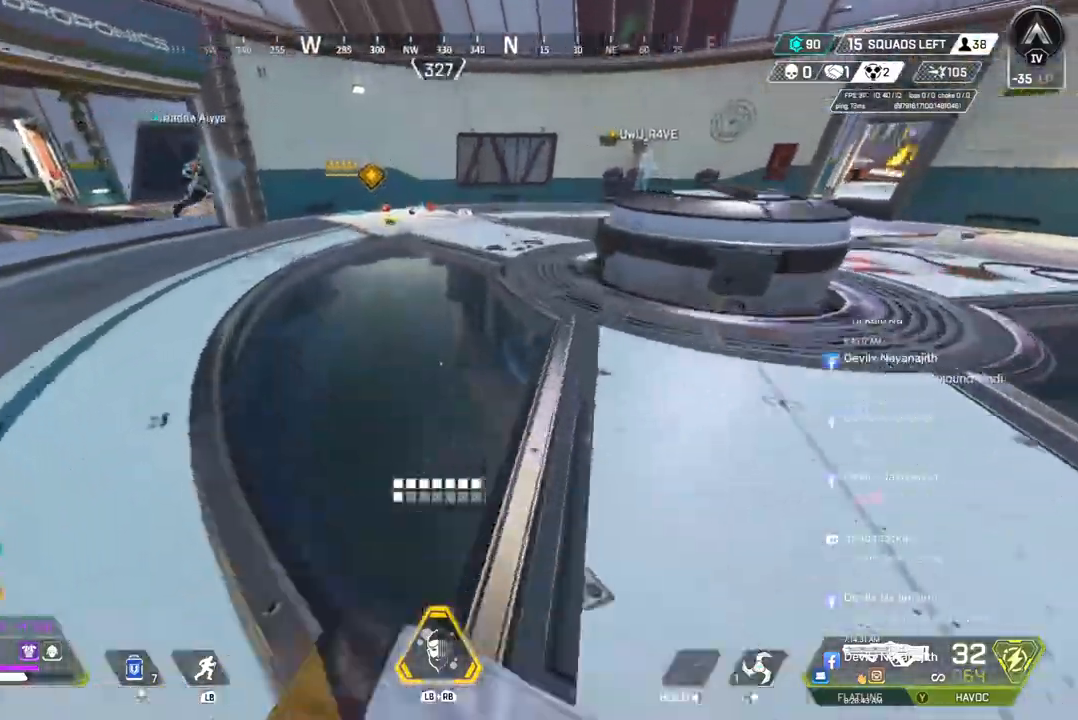
{"buttons": [], "left_stick": "up", "right_stick": "center", "events": [[200, "right_stick", "right"], [233, "A", "down"], [300, "right_stick", "center"], [433, "A", "up"]]}
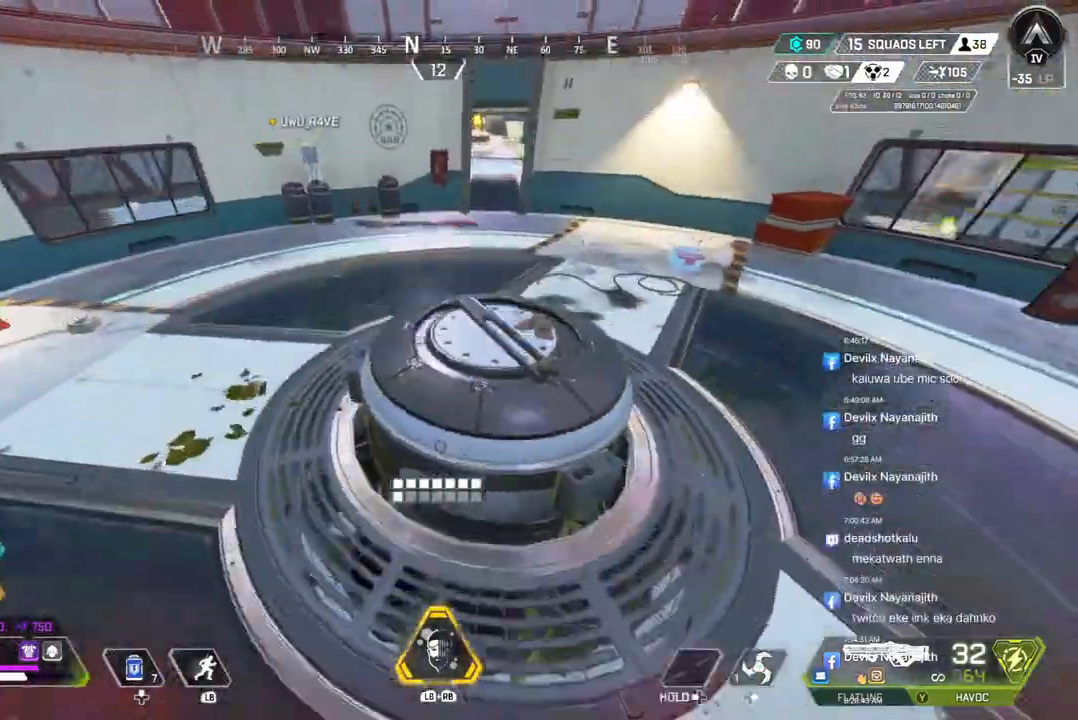
{"buttons": [], "left_stick": "up", "right_stick": "center", "events": [[267, "right_stick", "up-right"], [400, "right_stick", "center"]]}
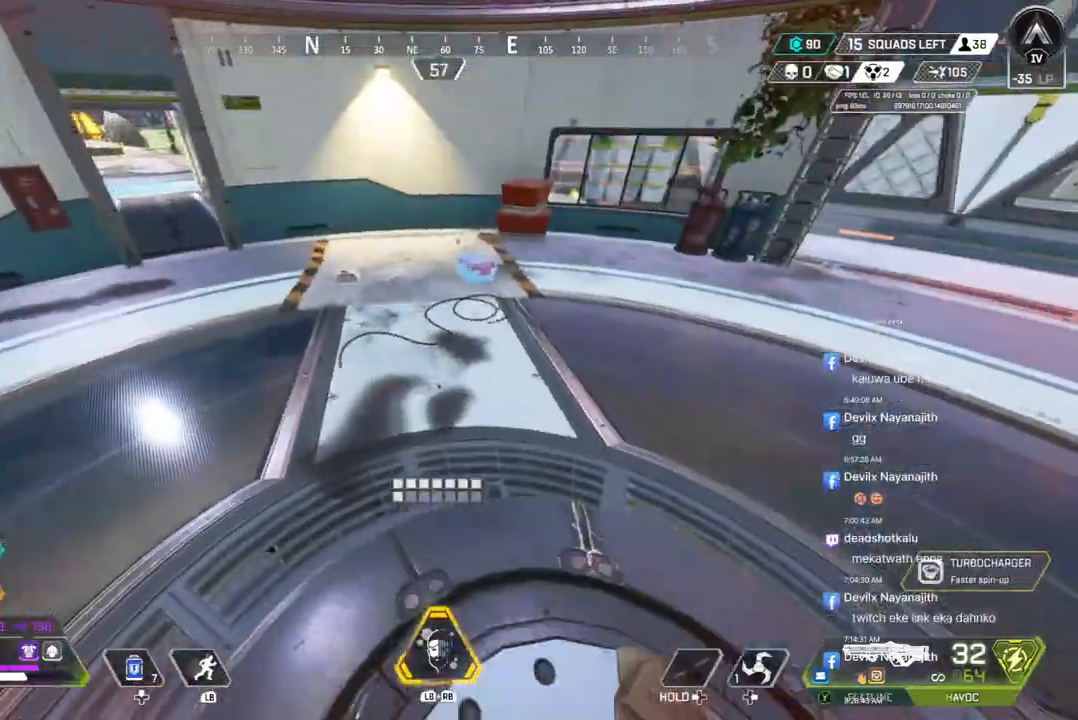
{"buttons": [], "left_stick": "up", "right_stick": "center", "events": [[167, "right_stick", "up-right"], [233, "right_stick", "center"]]}
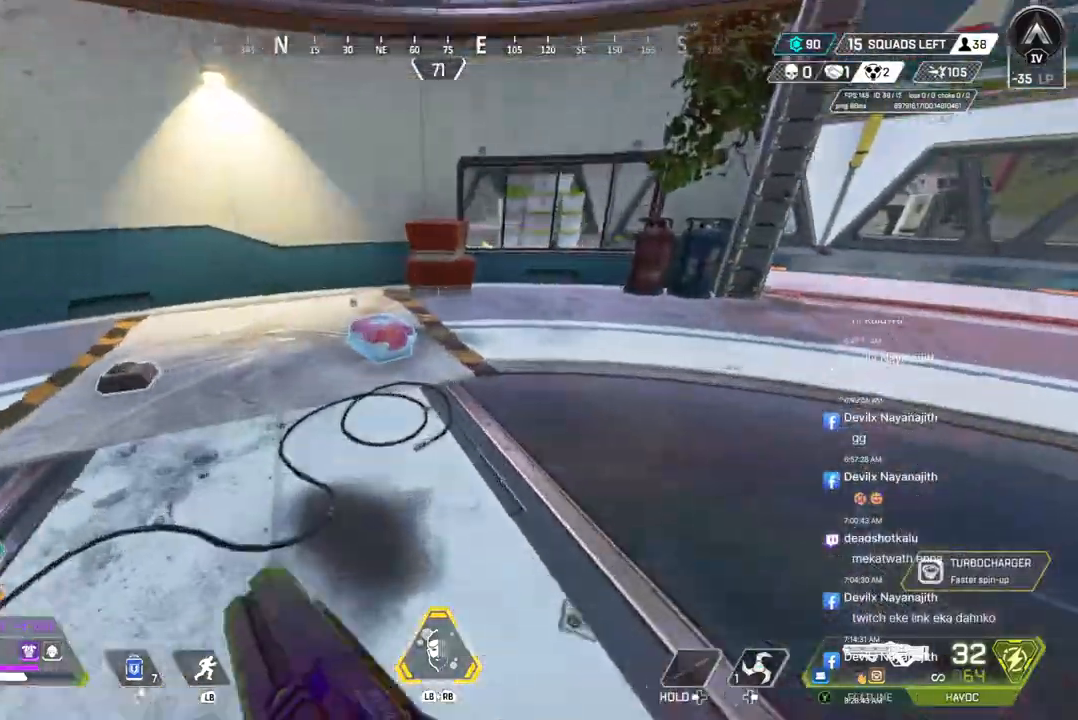
{"buttons": [], "left_stick": "up", "right_stick": "up-left", "events": [[167, "X", "down"], [200, "right_stick", "up-left"], [300, "X", "up"], [400, "X", "down"], [500, "X", "up"]]}
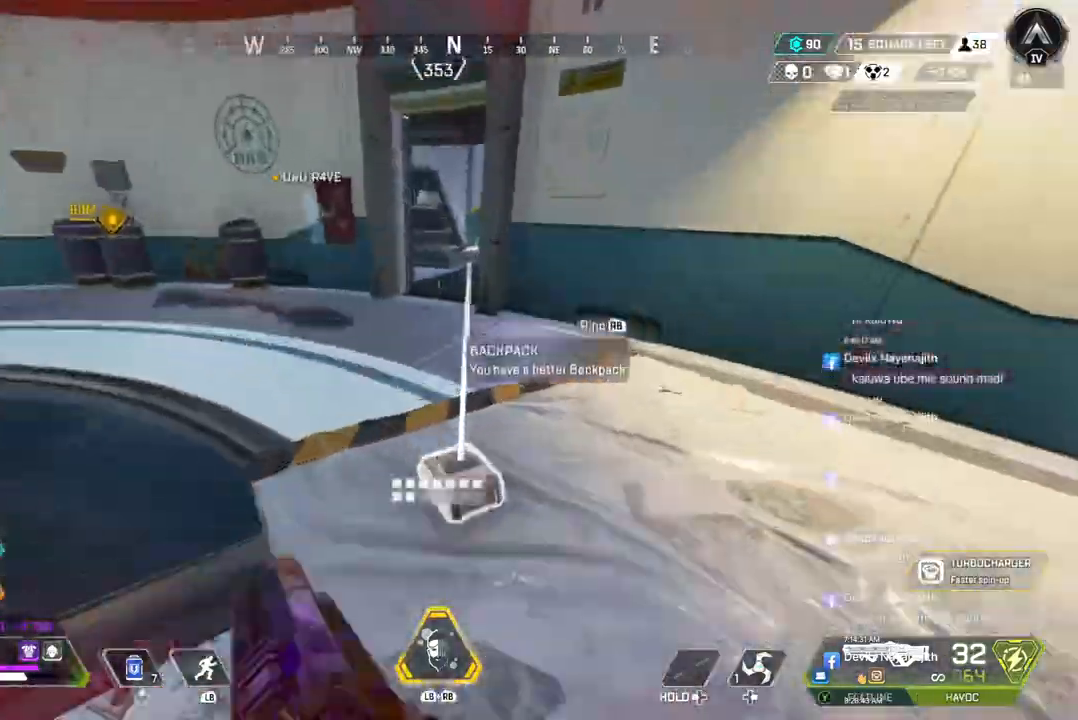
{"buttons": [], "left_stick": "up", "right_stick": "center", "events": [[300, "right_stick", "center"]]}
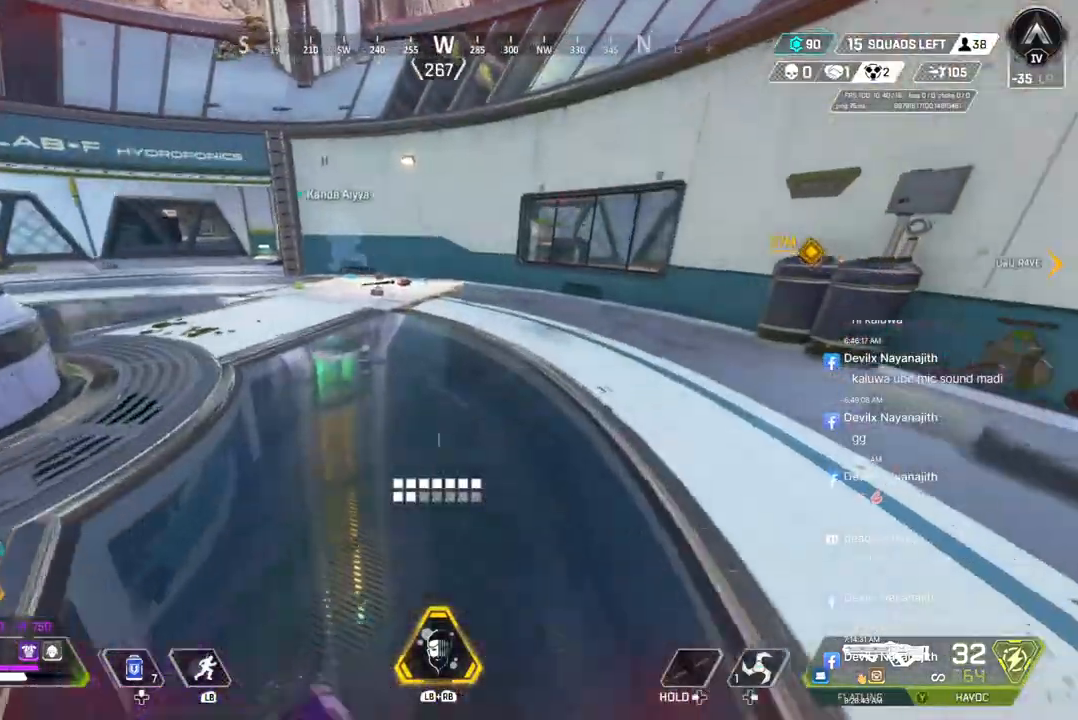
{"buttons": [], "left_stick": "up", "right_stick": "center", "events": []}
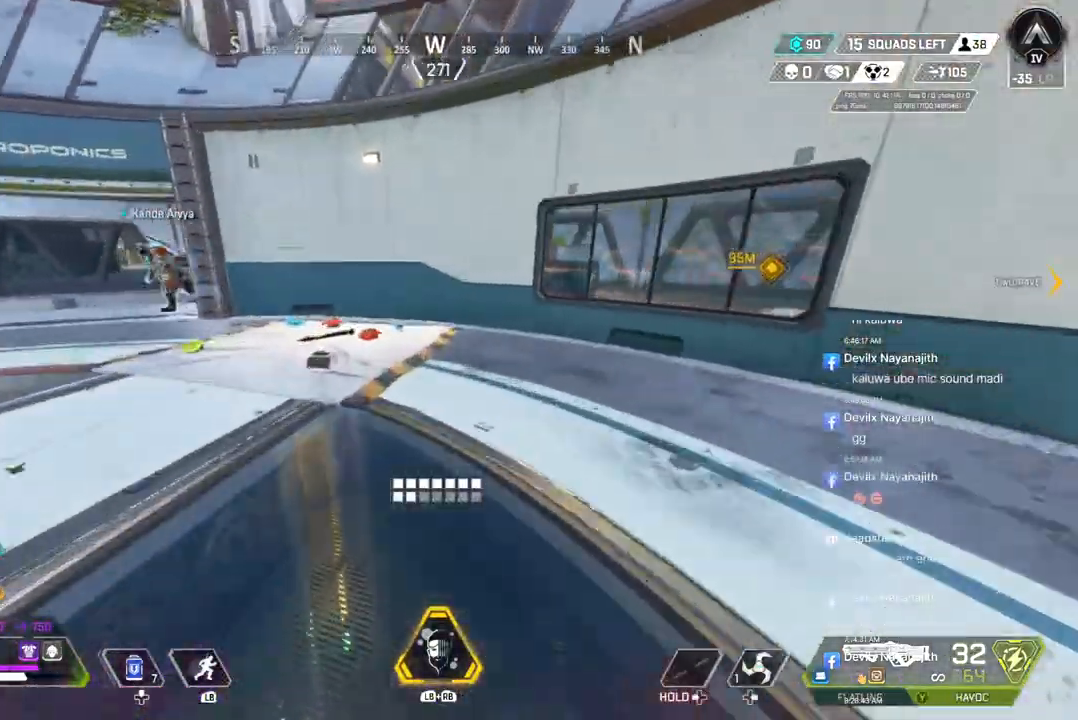
{"buttons": [], "left_stick": "center", "right_stick": "center", "events": [[433, "left_stick", "center"]]}
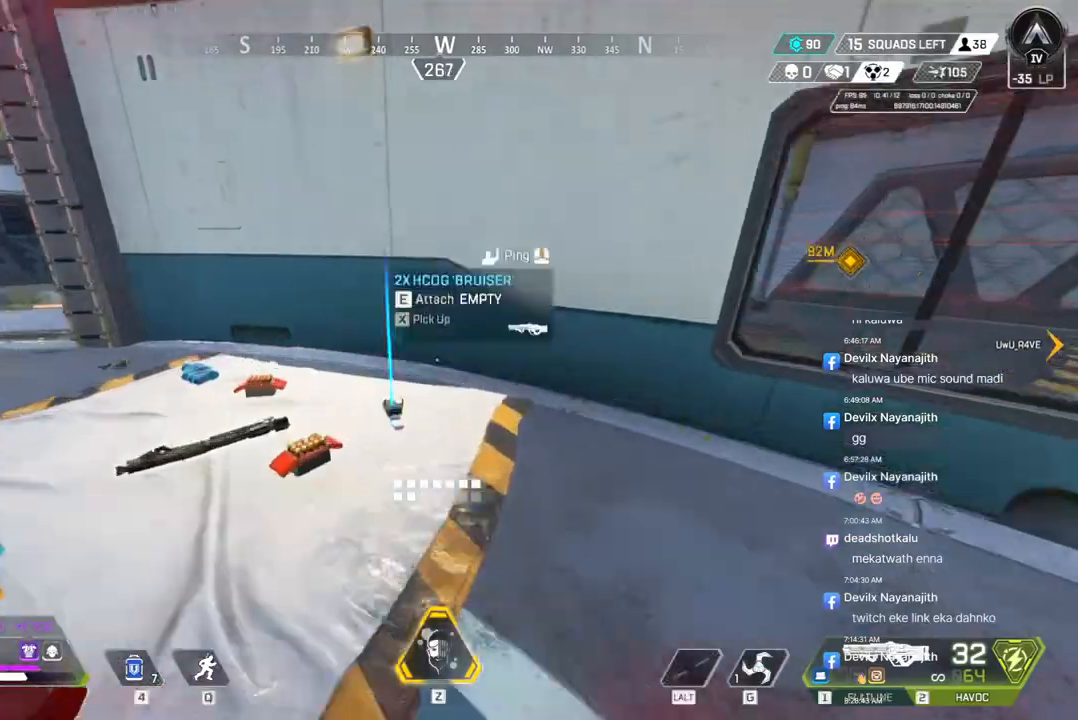
{"buttons": [], "left_stick": "center", "right_stick": "center", "events": [[267, "left_stick", "down"], [467, "left_stick", "center"]]}